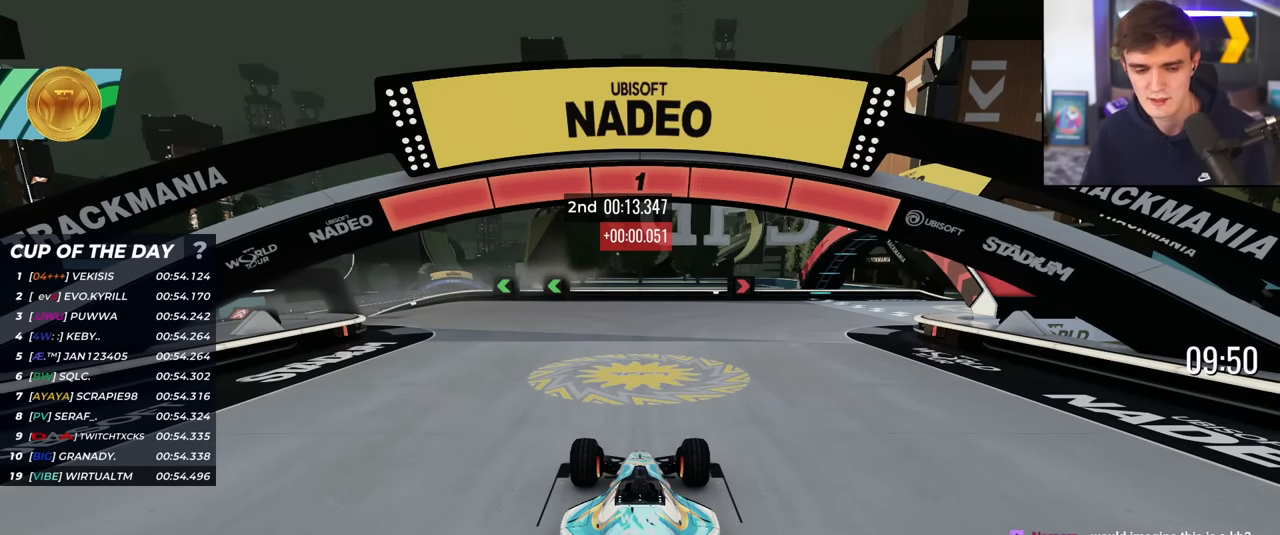
Gameplay with keyboard; each line is a JSON object with the keys held at the frame after it. "events" lists presses ("down") and releases ("up") of "brake", "down", "left", "right" and "up" between this image and that frame as [ms after this image, input, new state], when the widget could be followed in between. No other keys are recorded. Mouse input is not recorded. Key names are as the overlay labels them; some are game actions (e.g. jump) rather than physical keys.
{"keys": ["up"], "events": []}
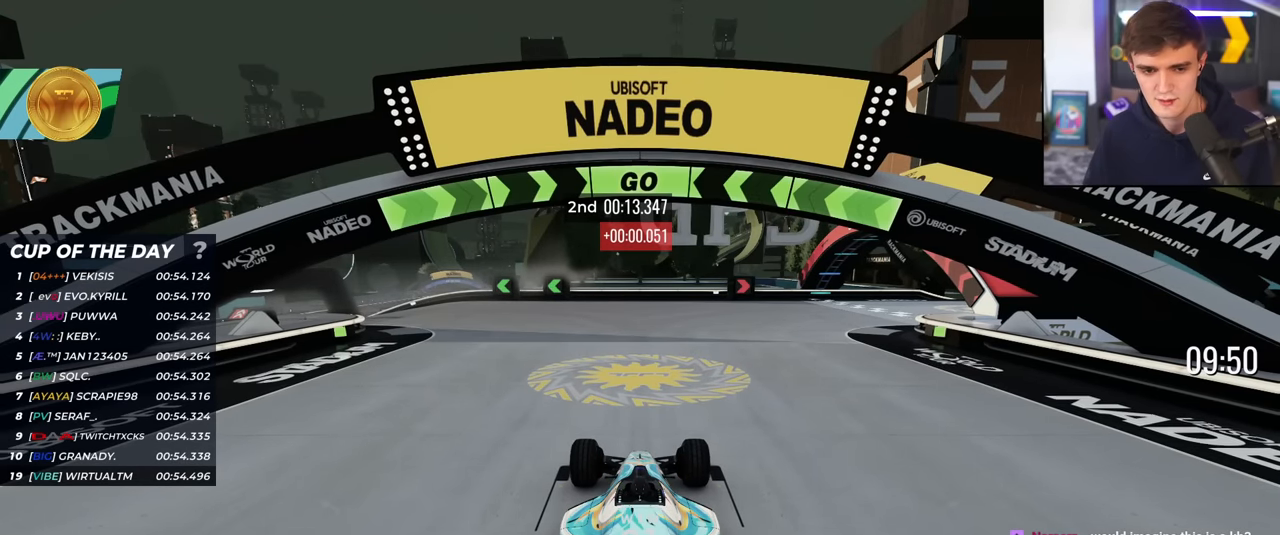
{"keys": ["left", "up"], "events": [[101, "left", "down"]]}
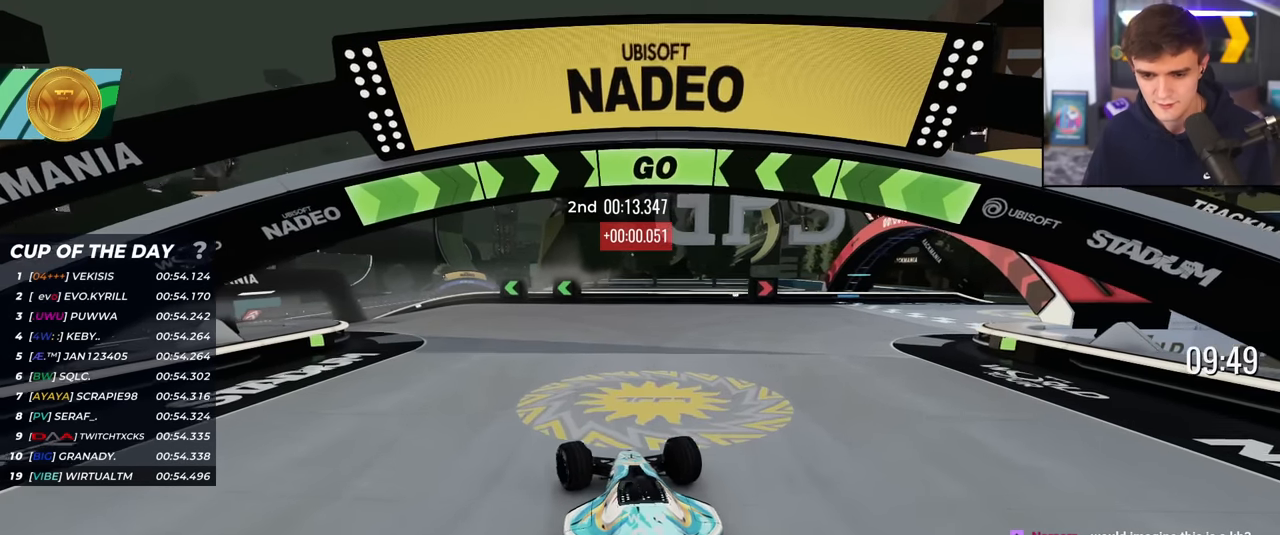
{"keys": ["left", "up"], "events": []}
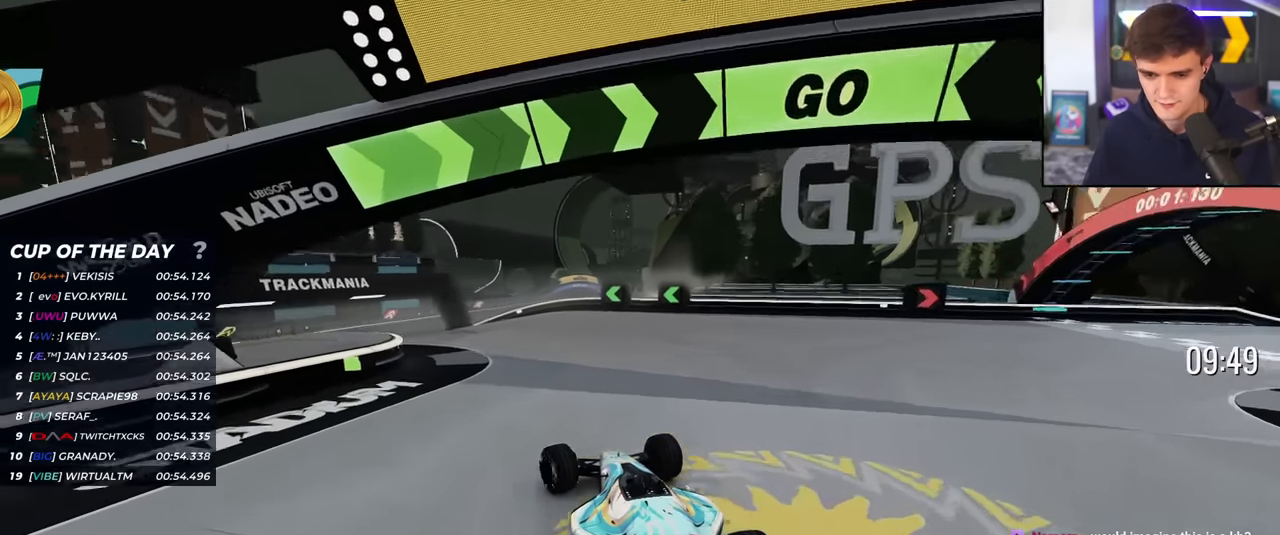
{"keys": ["up"], "events": [[334, "left", "up"]]}
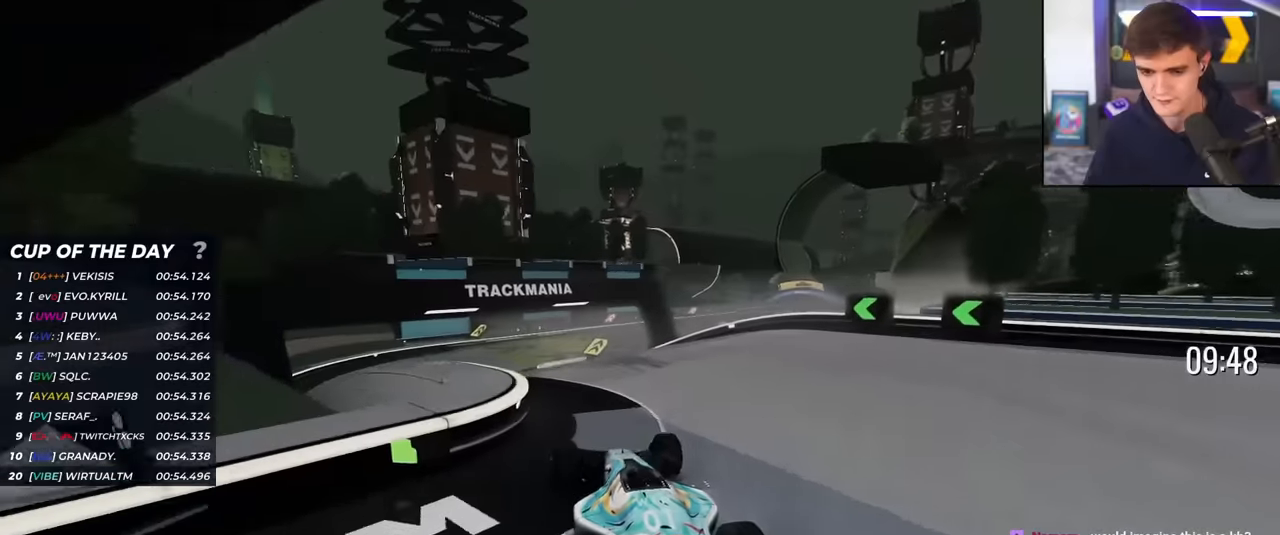
{"keys": ["left", "up"], "events": [[100, "right", "down"], [183, "right", "up"], [300, "left", "down"]]}
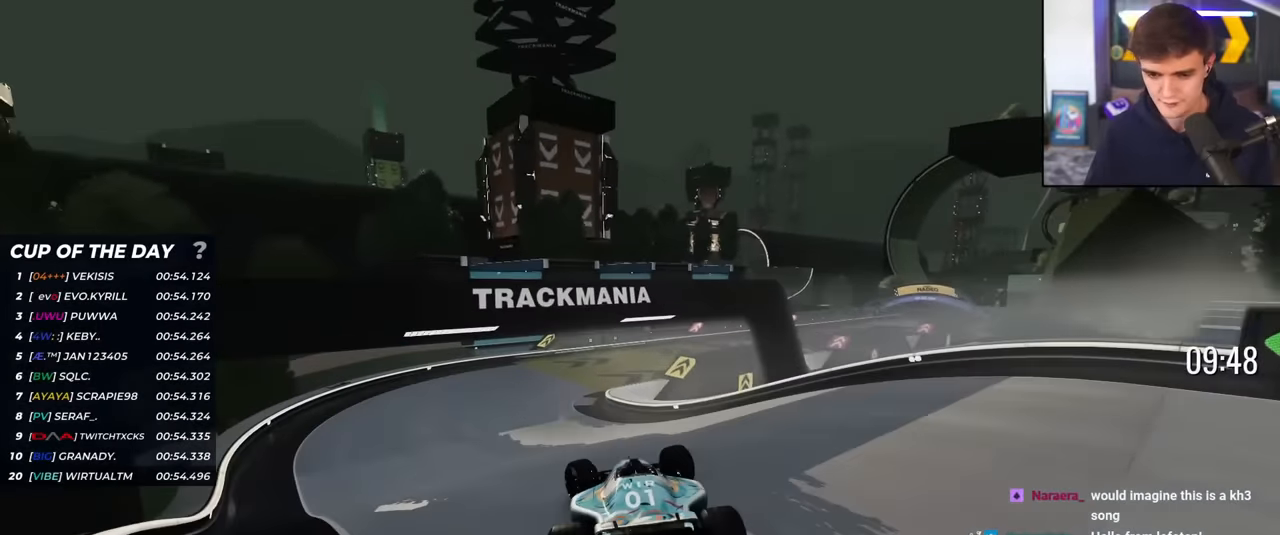
{"keys": ["up"], "events": [[17, "left", "up"], [217, "right", "down"], [351, "right", "up"]]}
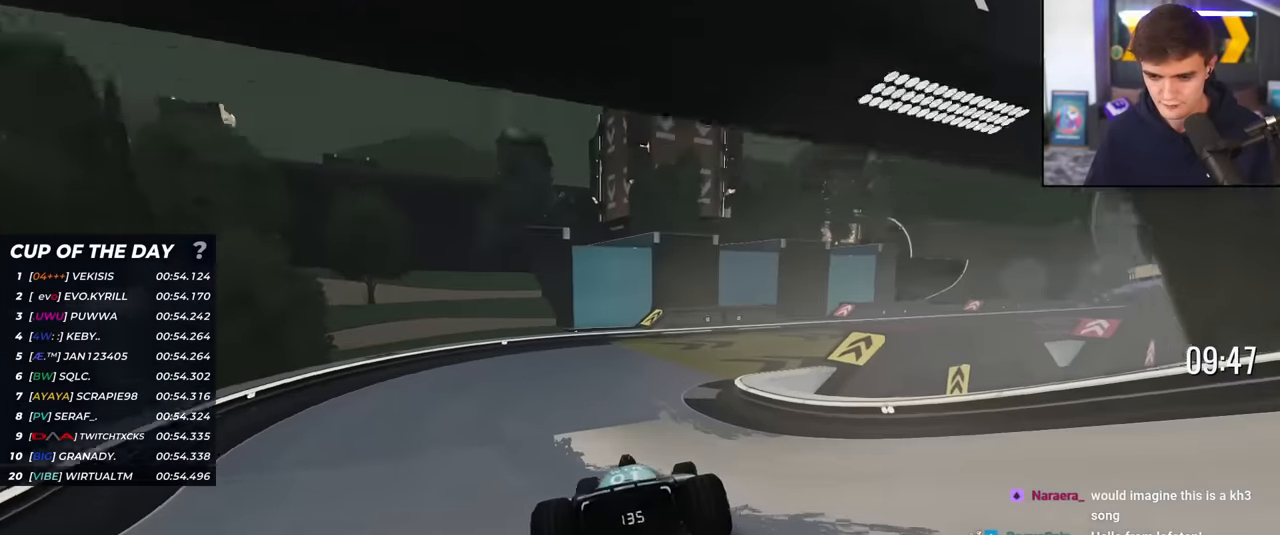
{"keys": ["right", "up"], "events": [[83, "right", "down"]]}
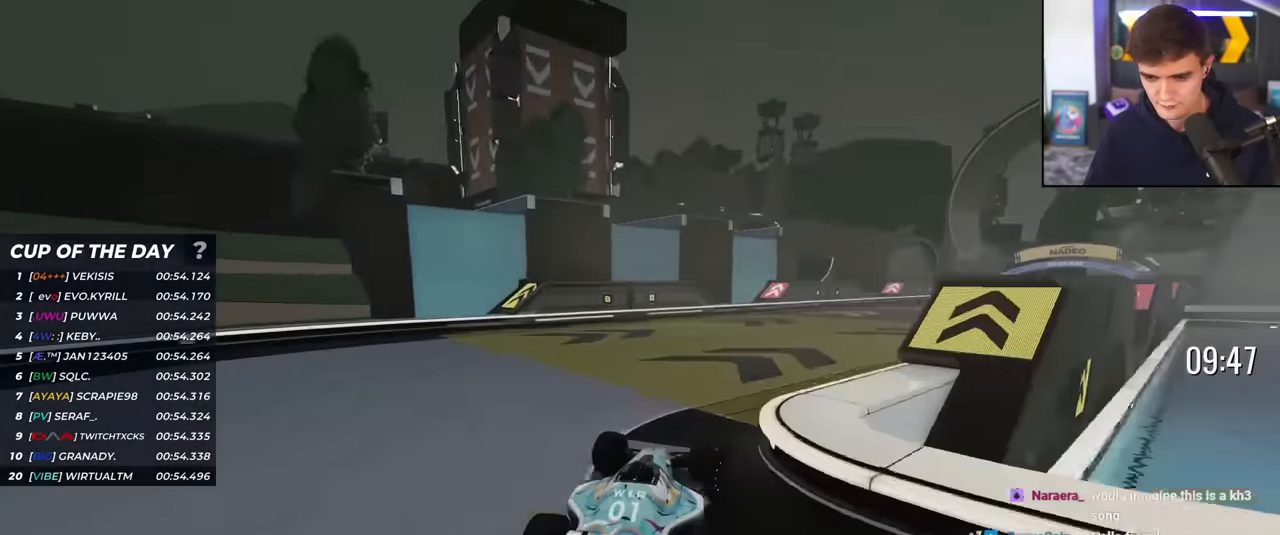
{"keys": ["up"], "events": [[400, "right", "up"]]}
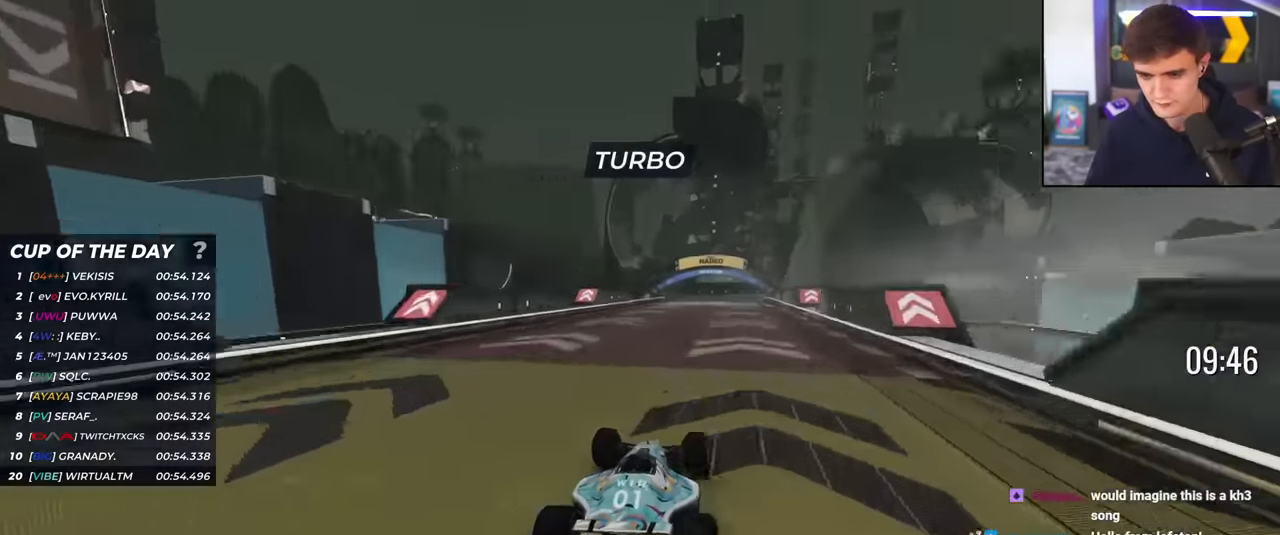
{"keys": ["up"], "events": [[167, "right", "down"], [217, "right", "up"]]}
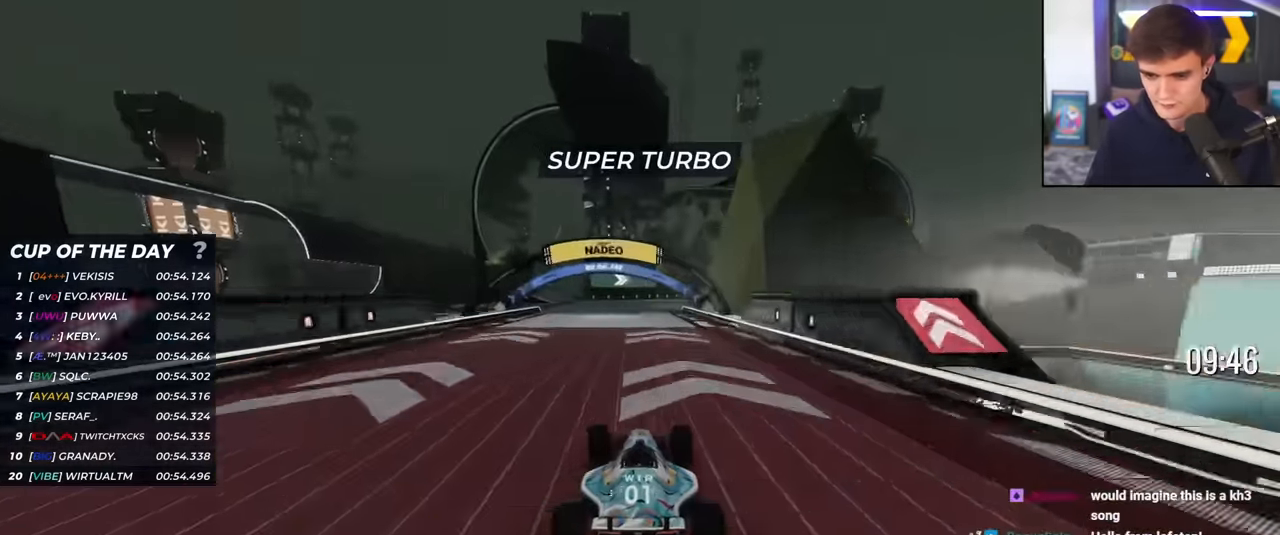
{"keys": ["up"], "events": [[83, "right", "down"], [233, "right", "up"], [283, "right", "down"], [467, "right", "up"]]}
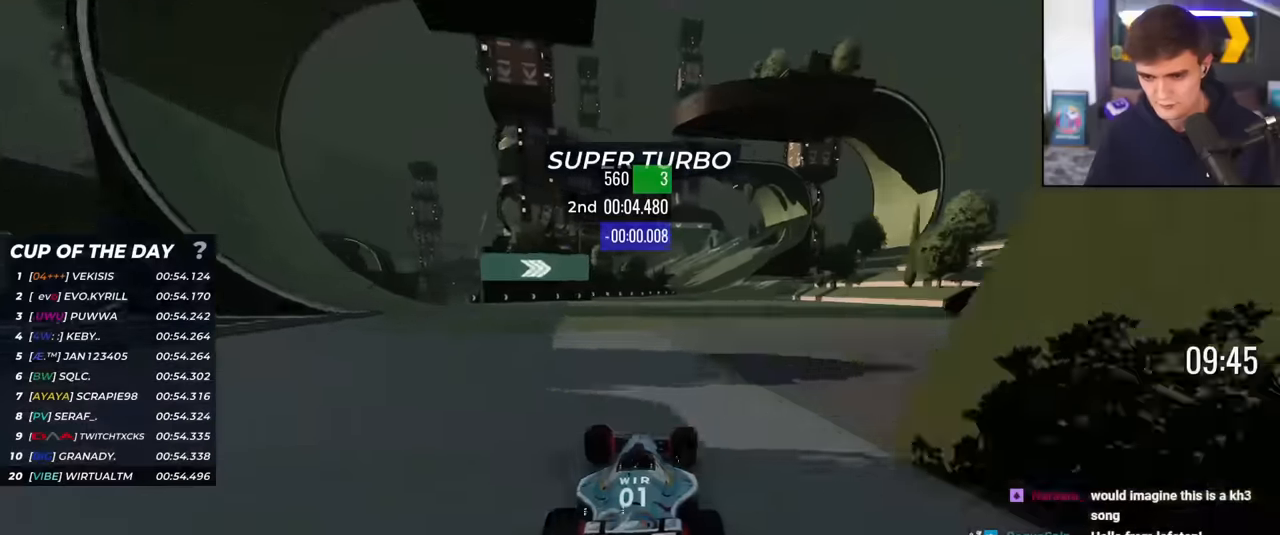
{"keys": ["up"], "events": [[150, "right", "down"], [200, "right", "up"]]}
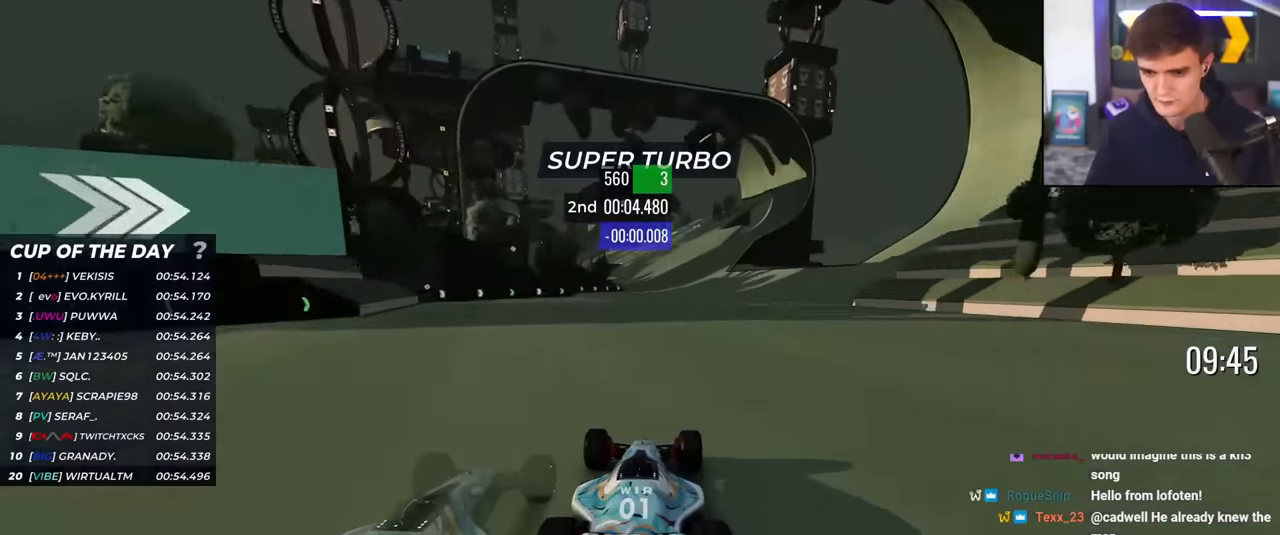
{"keys": ["up"], "events": [[217, "right", "down"], [267, "right", "up"]]}
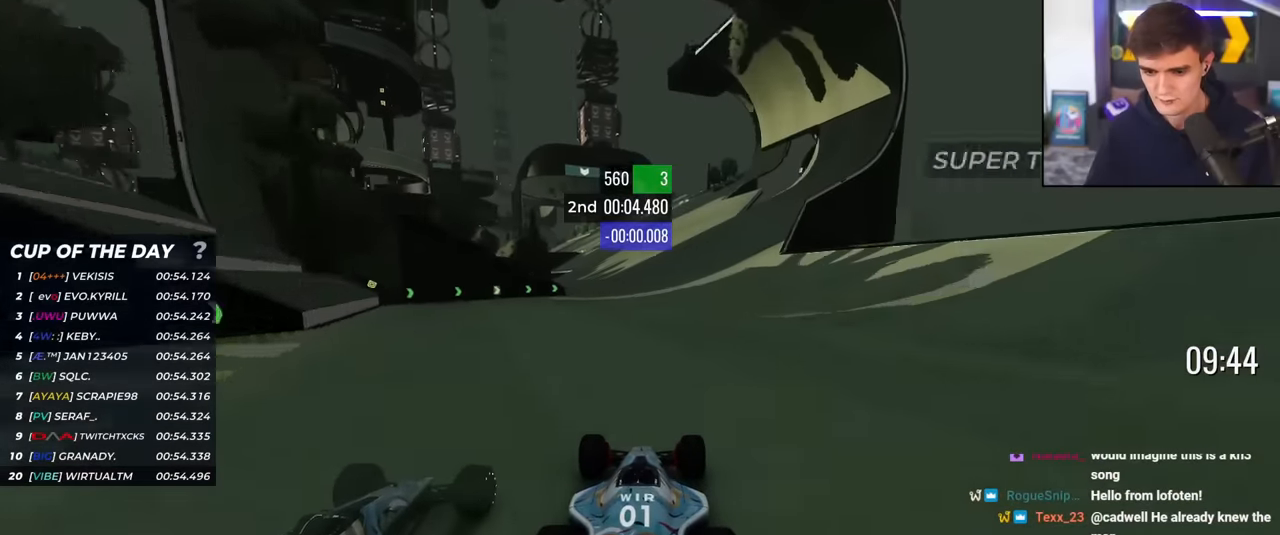
{"keys": ["up"], "events": [[184, "right", "down"], [234, "right", "up"]]}
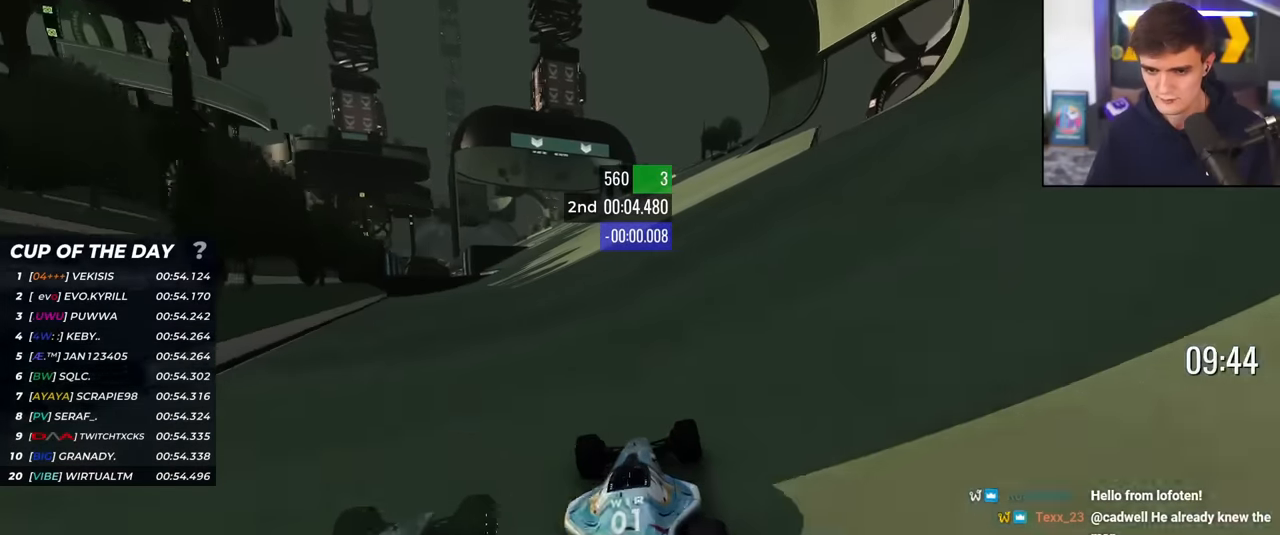
{"keys": ["up"], "events": [[100, "left", "down"], [250, "left", "up"]]}
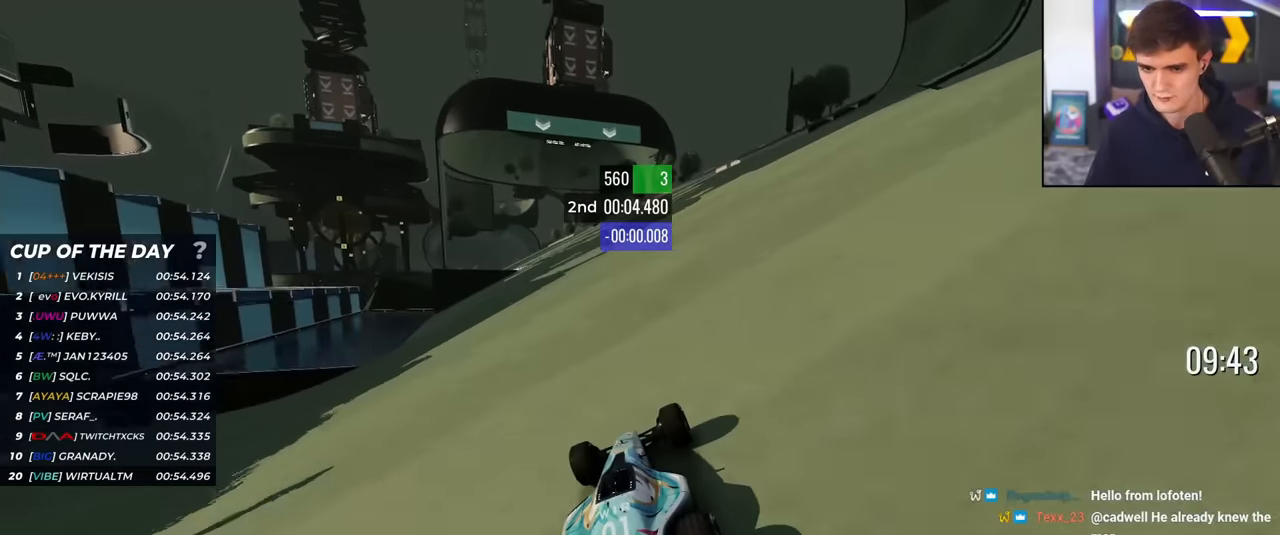
{"keys": ["up"], "events": [[34, "left", "down"], [117, "left", "up"], [317, "left", "down"], [401, "left", "up"]]}
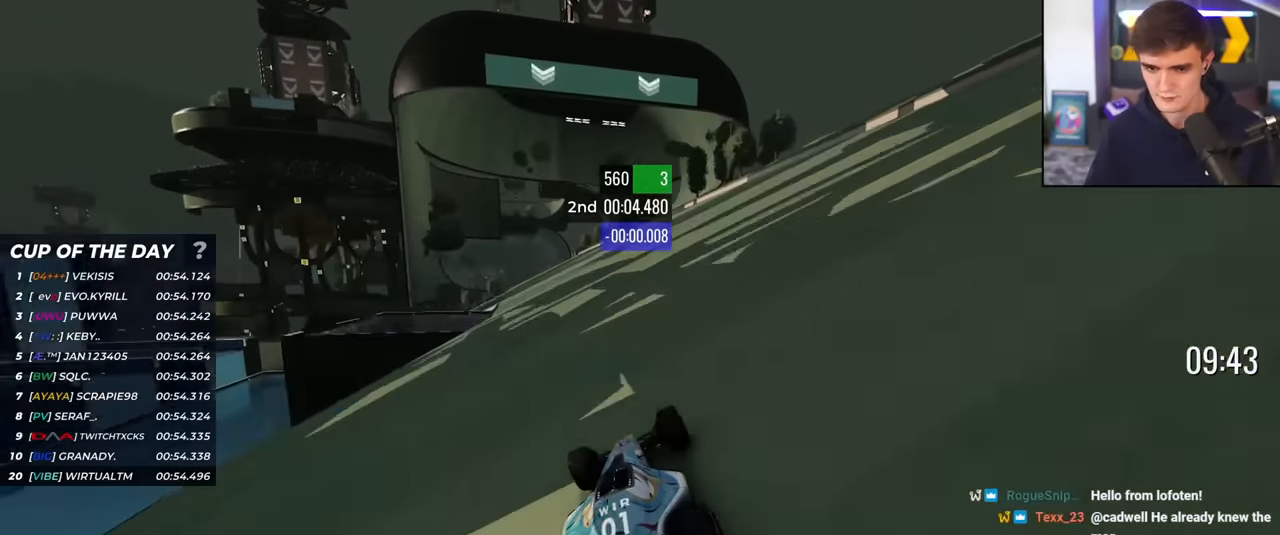
{"keys": ["left", "up"], "events": [[83, "left", "down"], [183, "left", "up"], [467, "left", "down"]]}
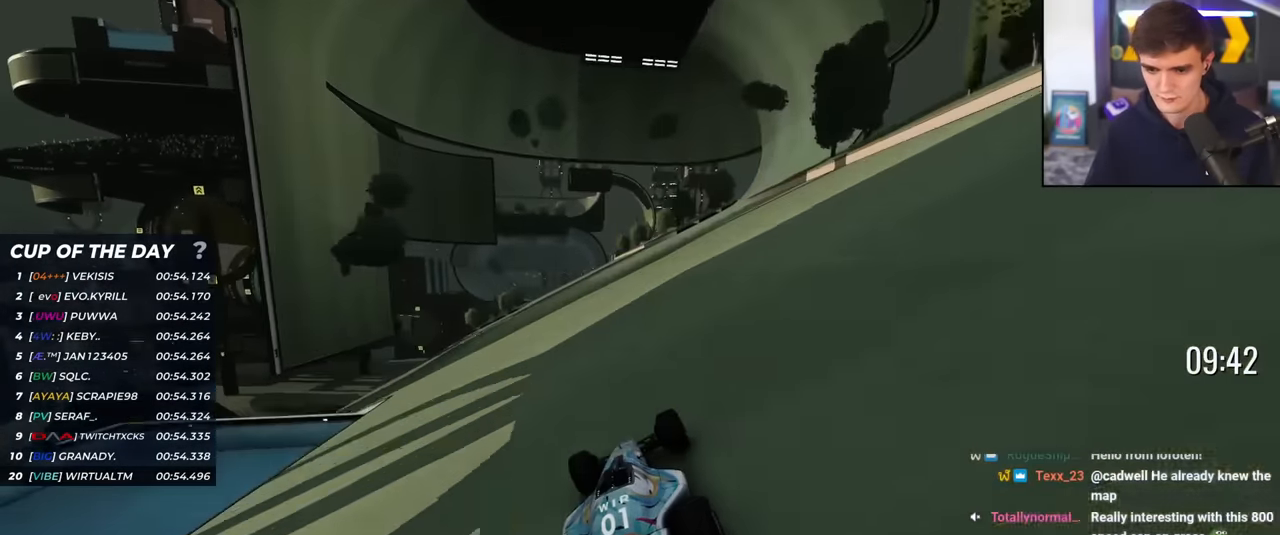
{"keys": ["up"], "events": [[17, "left", "up"], [250, "left", "down"], [334, "left", "up"]]}
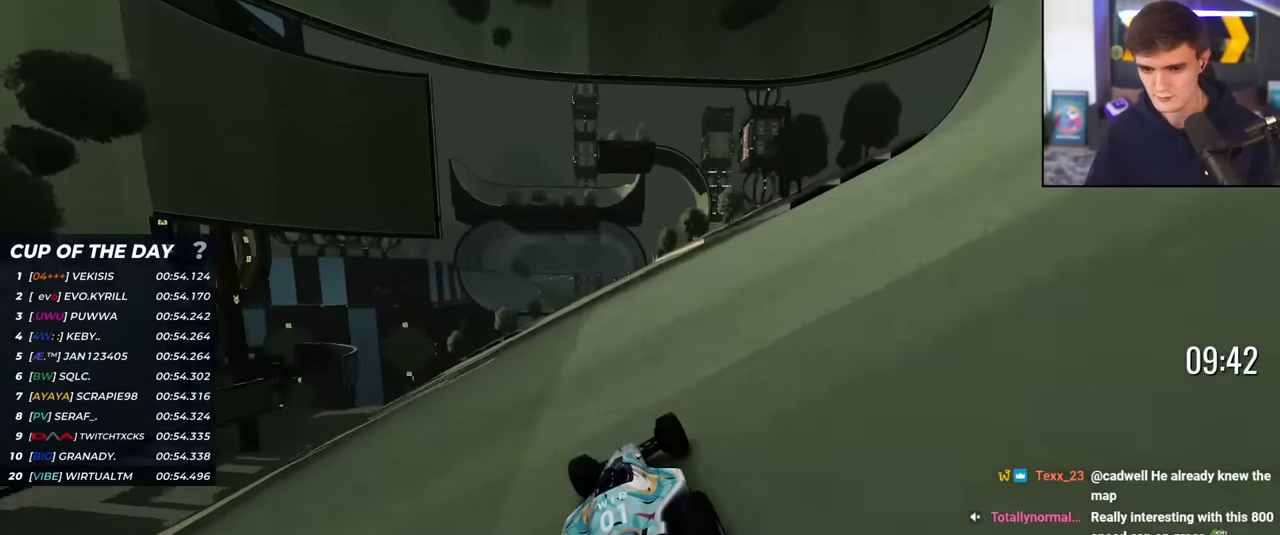
{"keys": ["up"], "events": [[116, "left", "down"], [166, "left", "up"], [450, "left", "down"], [500, "left", "up"]]}
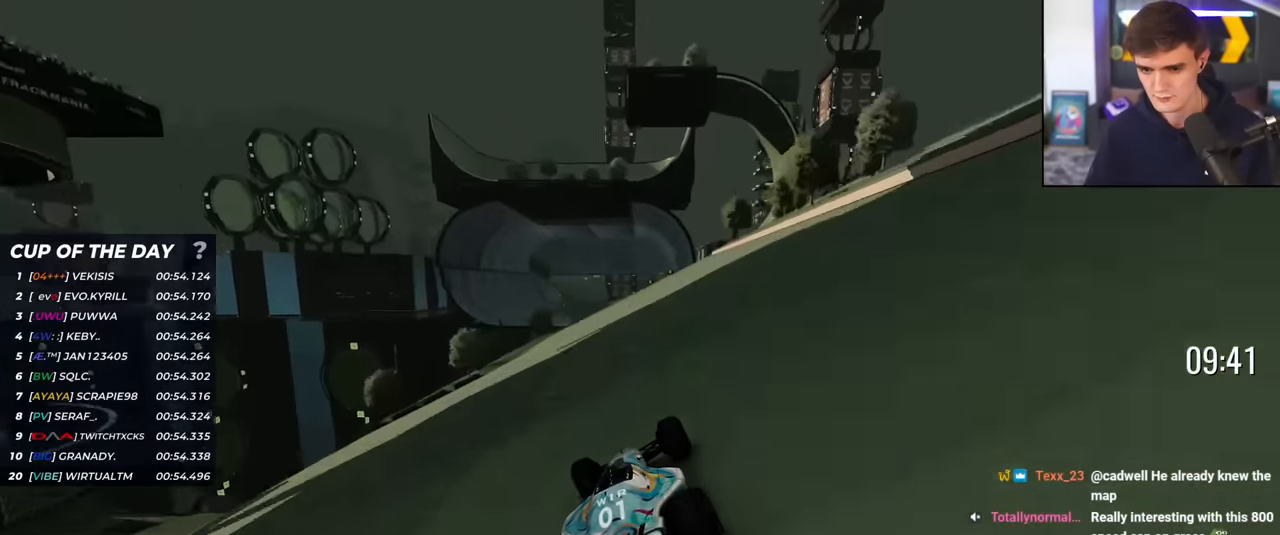
{"keys": ["up"], "events": [[234, "left", "down"], [284, "left", "up"]]}
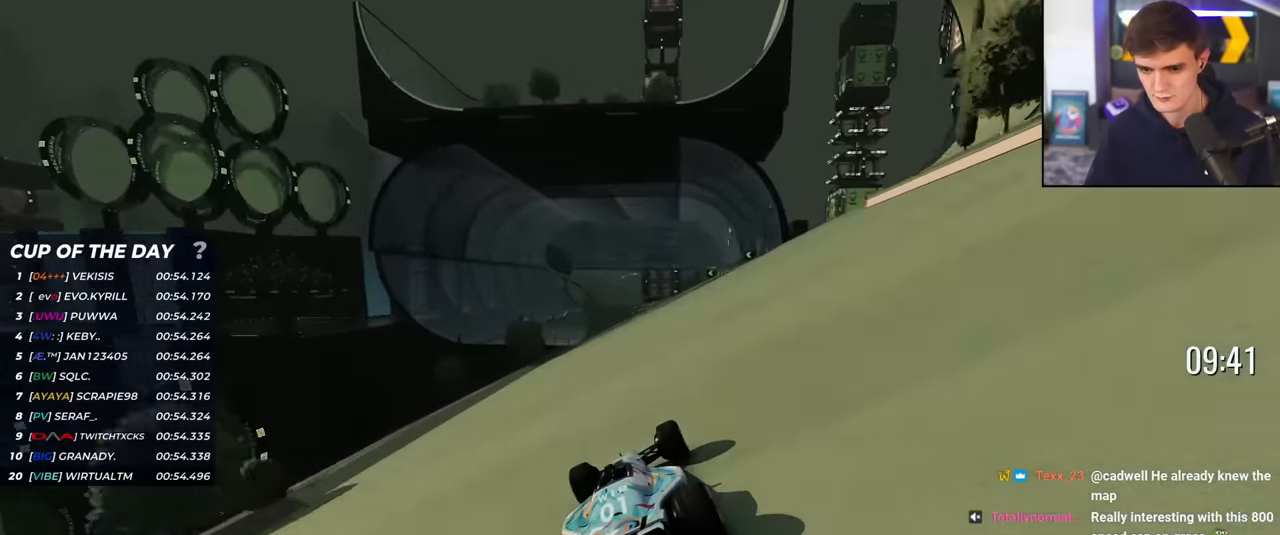
{"keys": ["right", "up"], "events": [[66, "left", "down"], [150, "left", "up"], [333, "left", "down"], [383, "left", "up"], [483, "right", "down"]]}
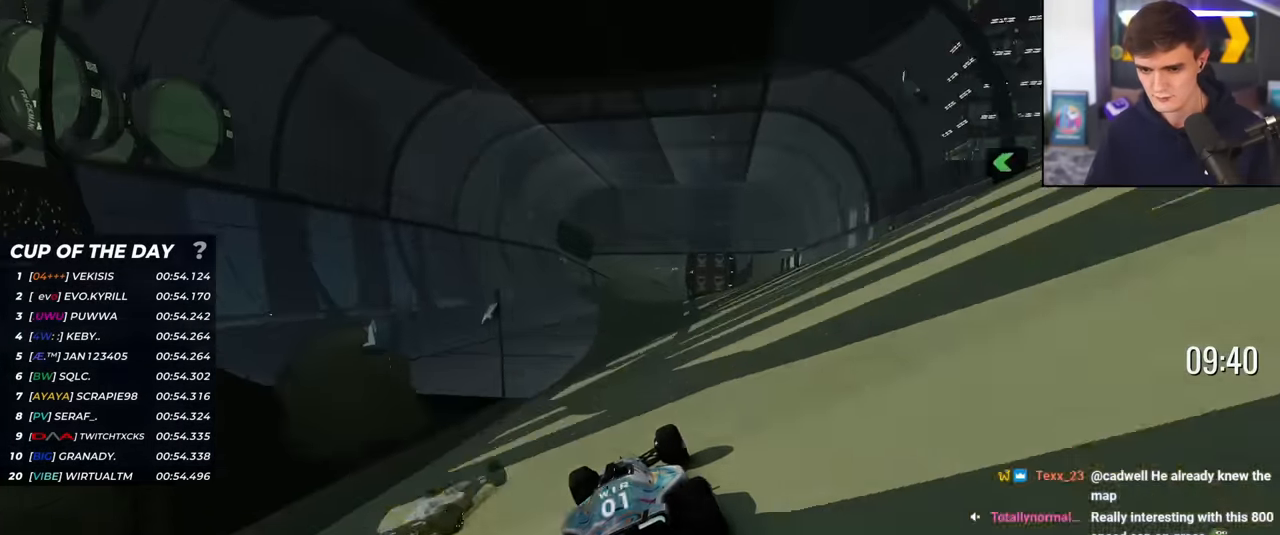
{"keys": ["up"], "events": [[117, "right", "up"], [350, "left", "down"], [501, "left", "up"]]}
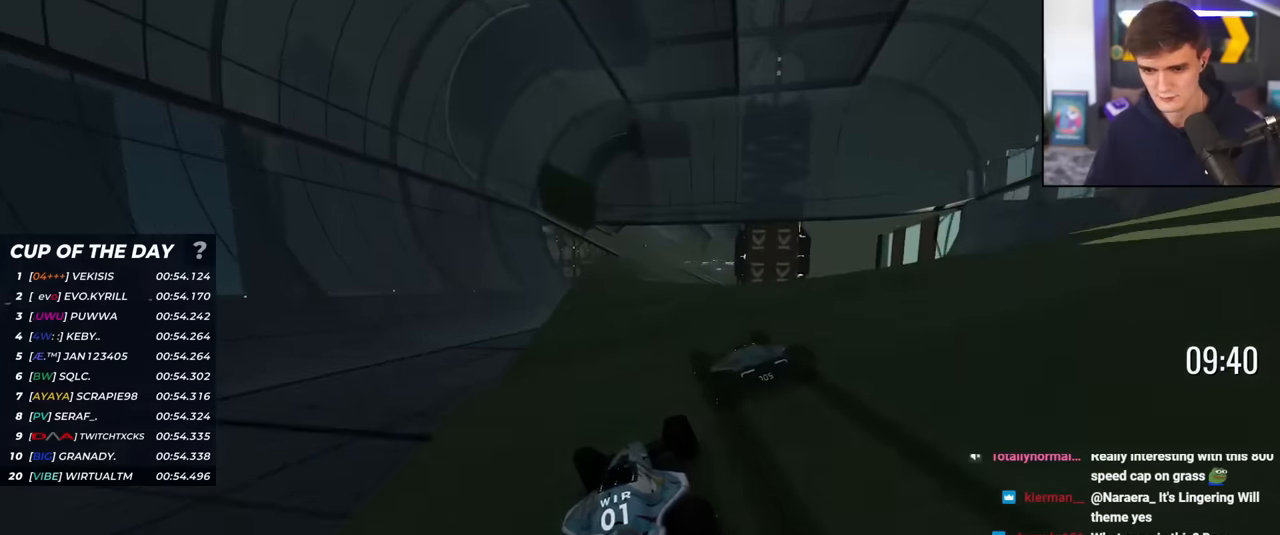
{"keys": ["up"], "events": [[83, "right", "down"], [233, "right", "up"]]}
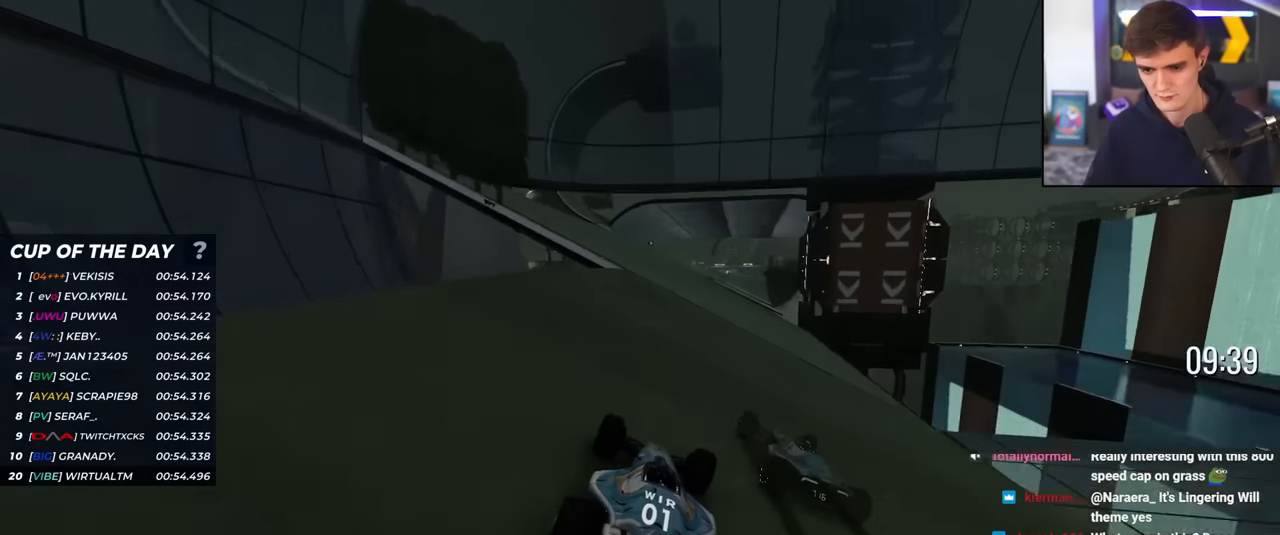
{"keys": ["up"], "events": [[250, "right", "down"], [350, "right", "up"]]}
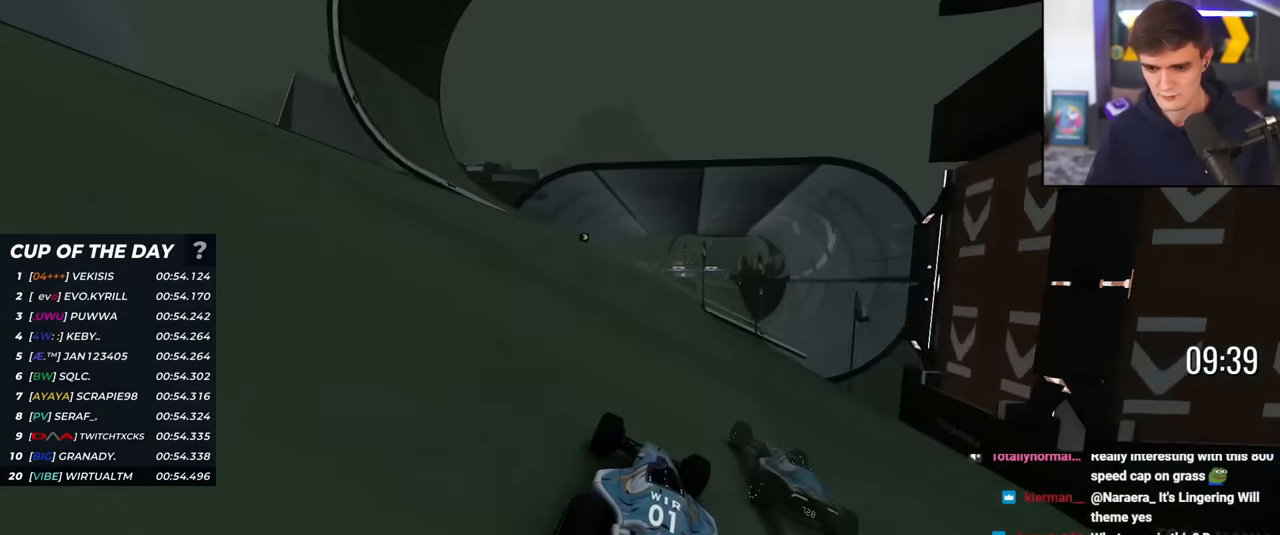
{"keys": ["up"], "events": [[66, "right", "down"], [116, "right", "up"], [317, "left", "down"], [450, "left", "up"]]}
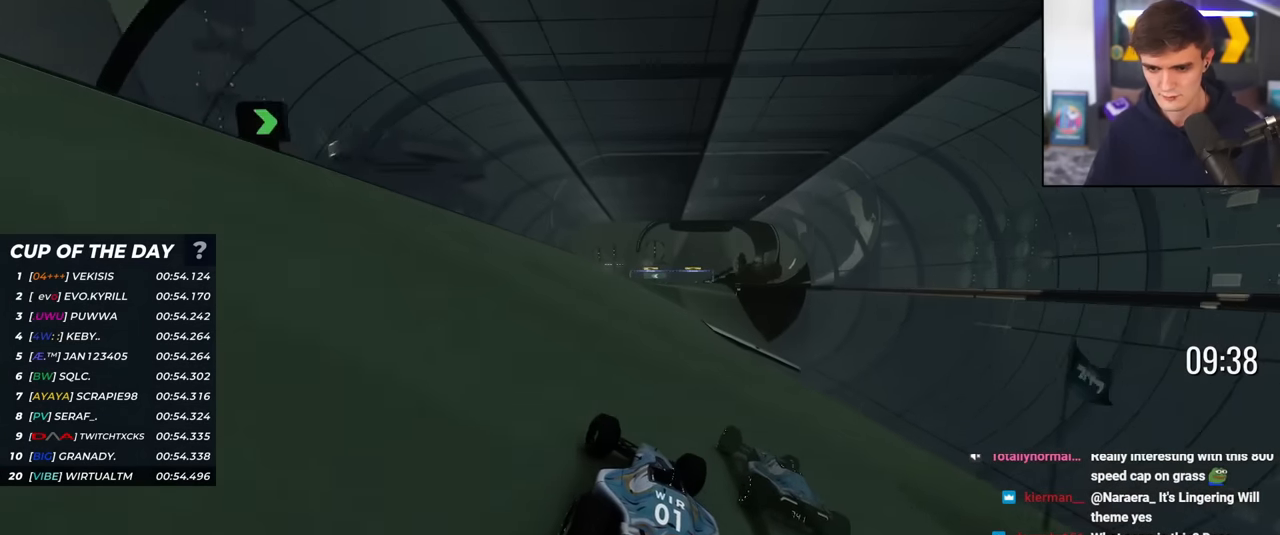
{"keys": ["up"], "events": [[134, "right", "down"], [317, "right", "up"]]}
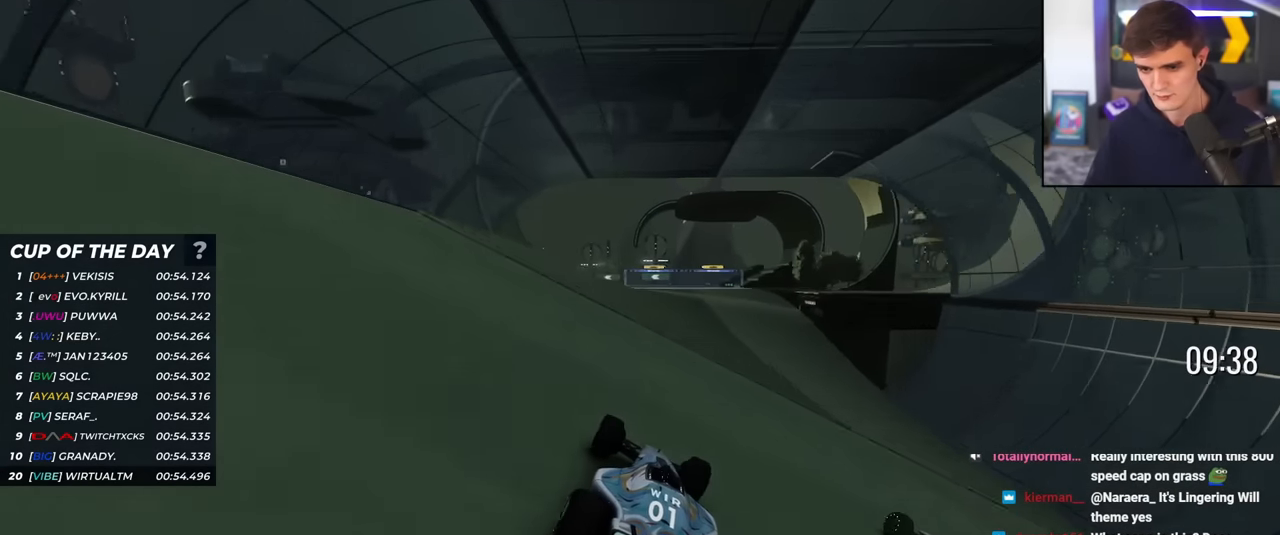
{"keys": ["up"], "events": [[66, "right", "down"], [100, "right", "up"], [250, "left", "down"], [333, "left", "up"]]}
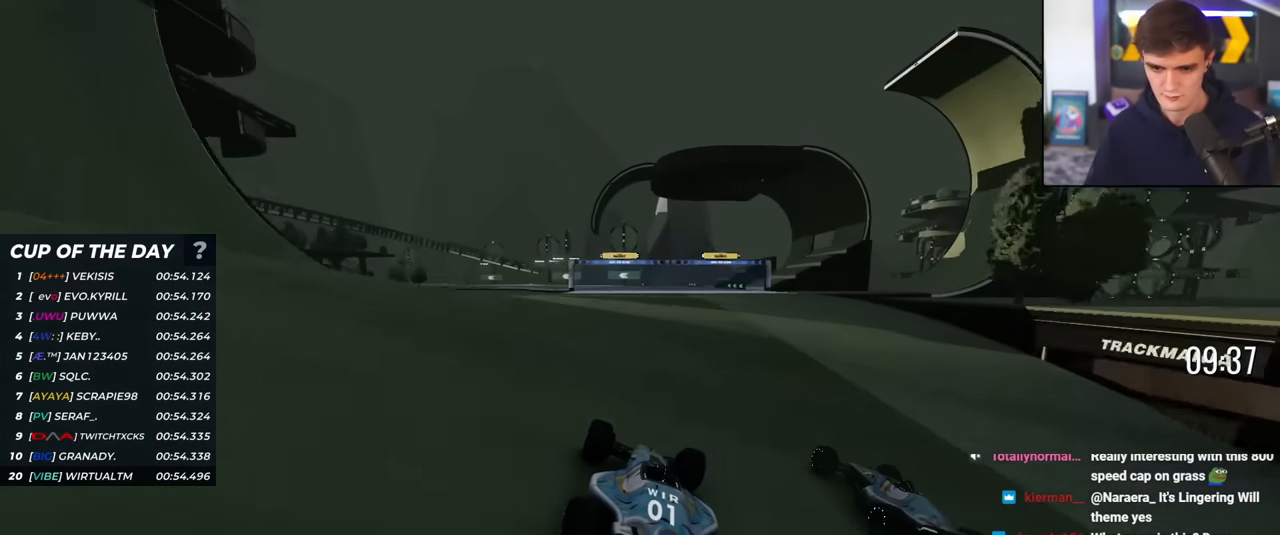
{"keys": ["up"], "events": [[33, "left", "down"], [67, "left", "up"], [350, "left", "down"], [401, "left", "up"]]}
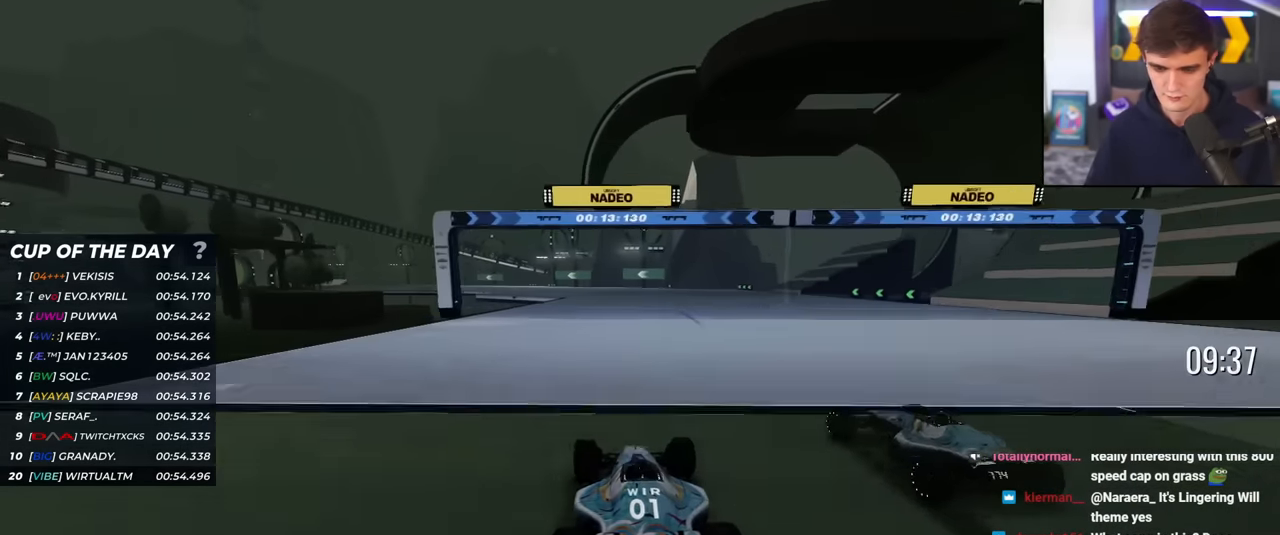
{"keys": ["up"], "events": [[33, "left", "down"], [133, "left", "up"], [233, "left", "down"], [317, "left", "up"], [367, "left", "down"], [467, "left", "up"]]}
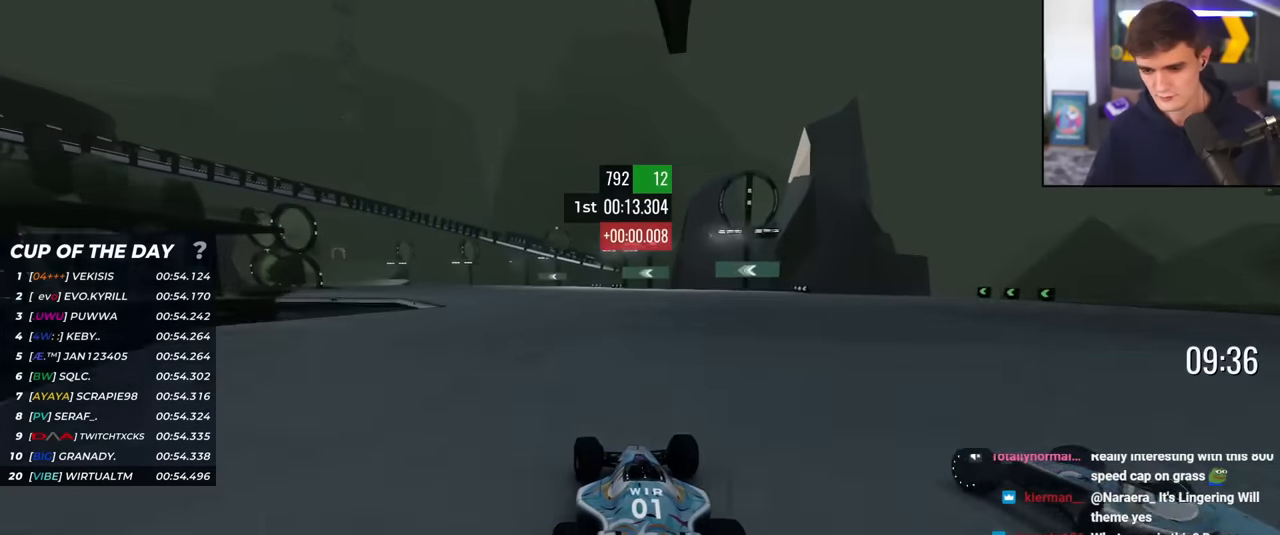
{"keys": ["up"], "events": [[50, "left", "down"], [100, "left", "up"], [250, "left", "down"], [350, "left", "up"], [434, "left", "down"], [484, "left", "up"]]}
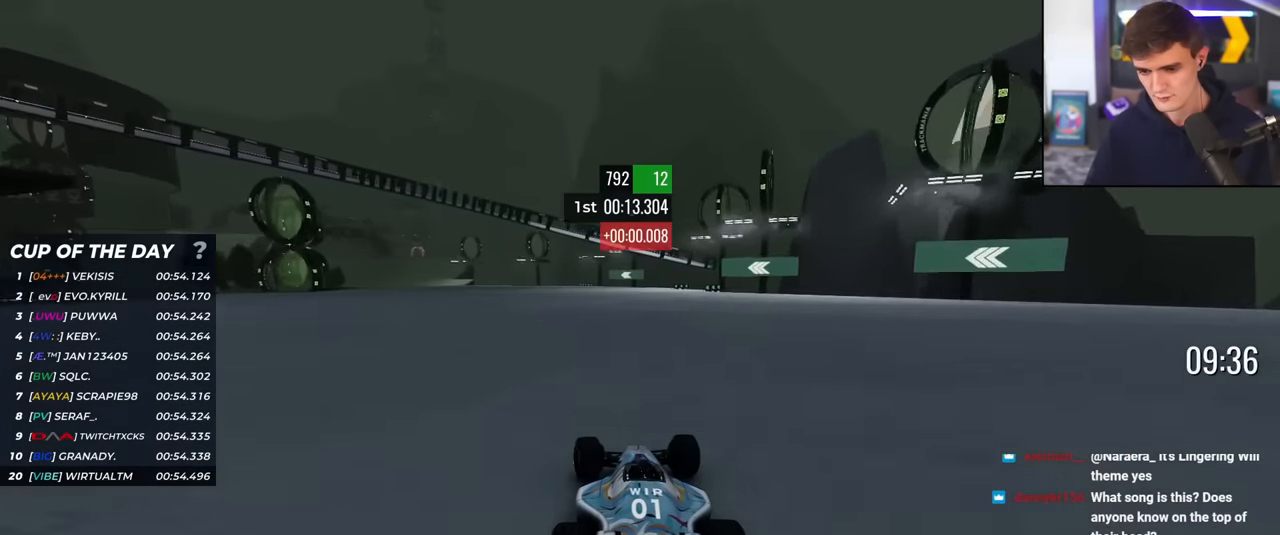
{"keys": ["up"], "events": [[66, "left", "down"], [166, "left", "up"], [267, "left", "down"], [300, "left", "up"], [400, "left", "down"], [500, "left", "up"]]}